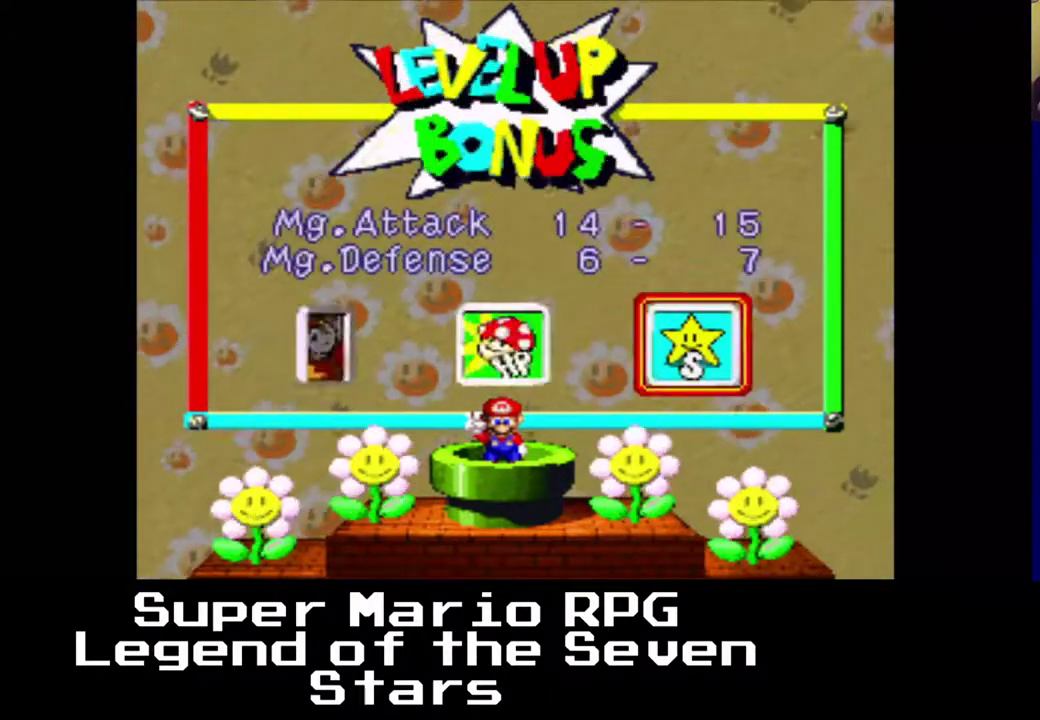
Gameplay with a controller (Xbox layout); each line is a JSON object with the inputs held at the frame after it. "events" lists button and stick changes between this image and that frame as [ms after this image, input, new state], when the widget could be followed in between. Not read: L3 R3 left_stick.
{"buttons": [], "right_stick": "center", "events": []}
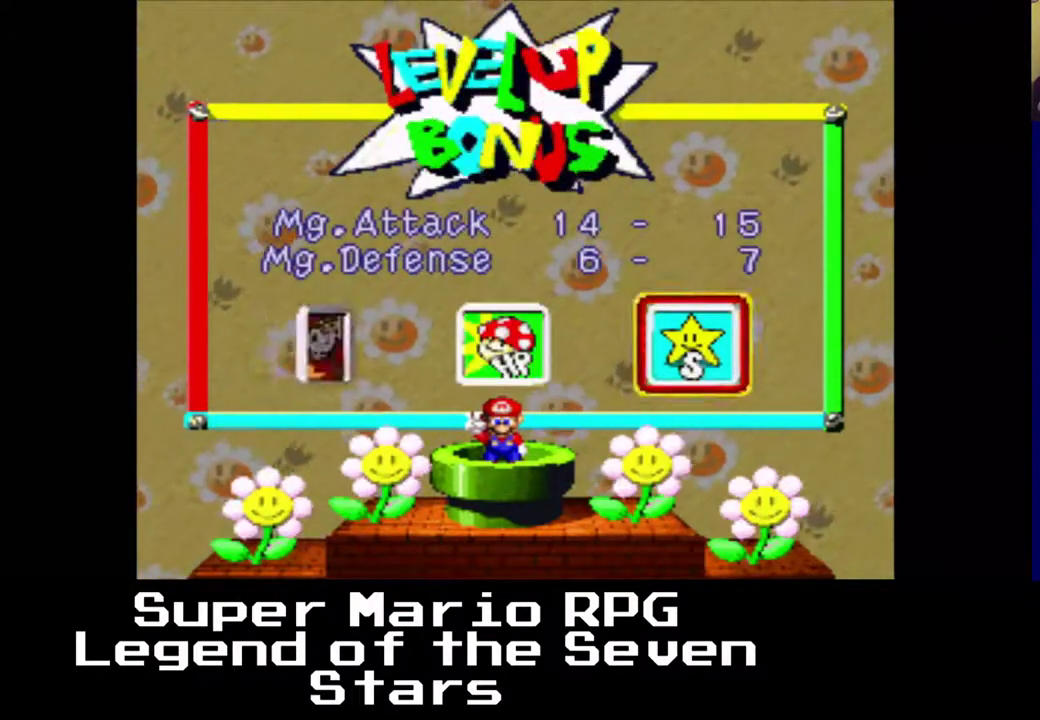
{"buttons": [], "right_stick": "center", "events": [[133, "A", "down"], [250, "A", "up"]]}
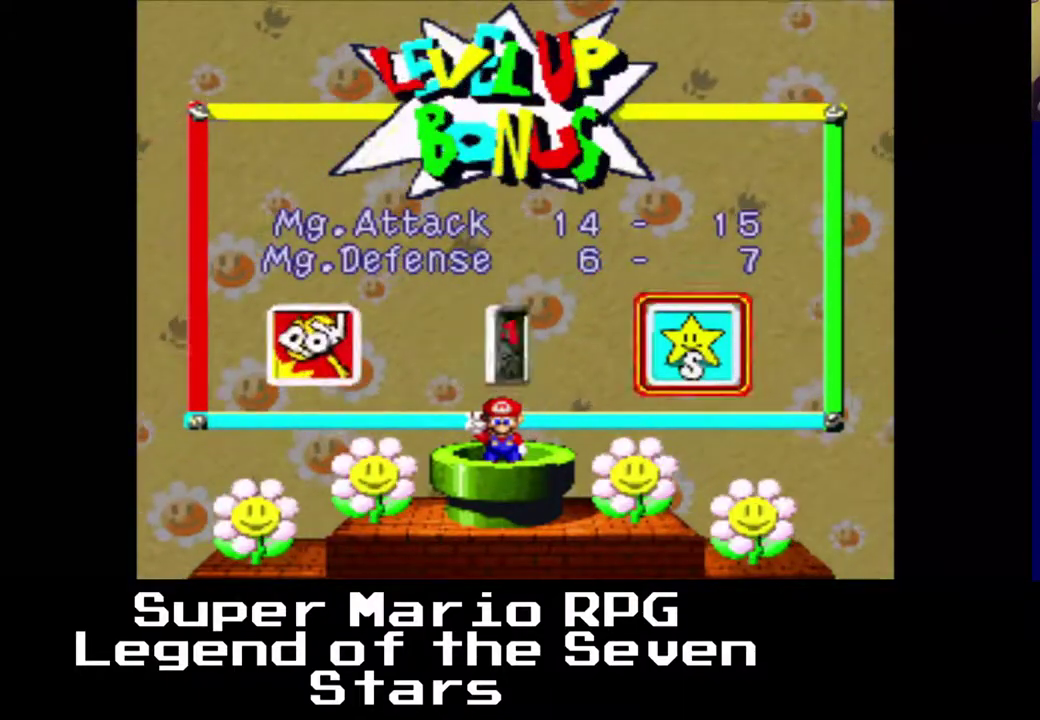
{"buttons": [], "right_stick": "center", "events": [[117, "DPAD_LEFT", "down"], [217, "DPAD_LEFT", "up"], [383, "B", "down"], [500, "B", "up"]]}
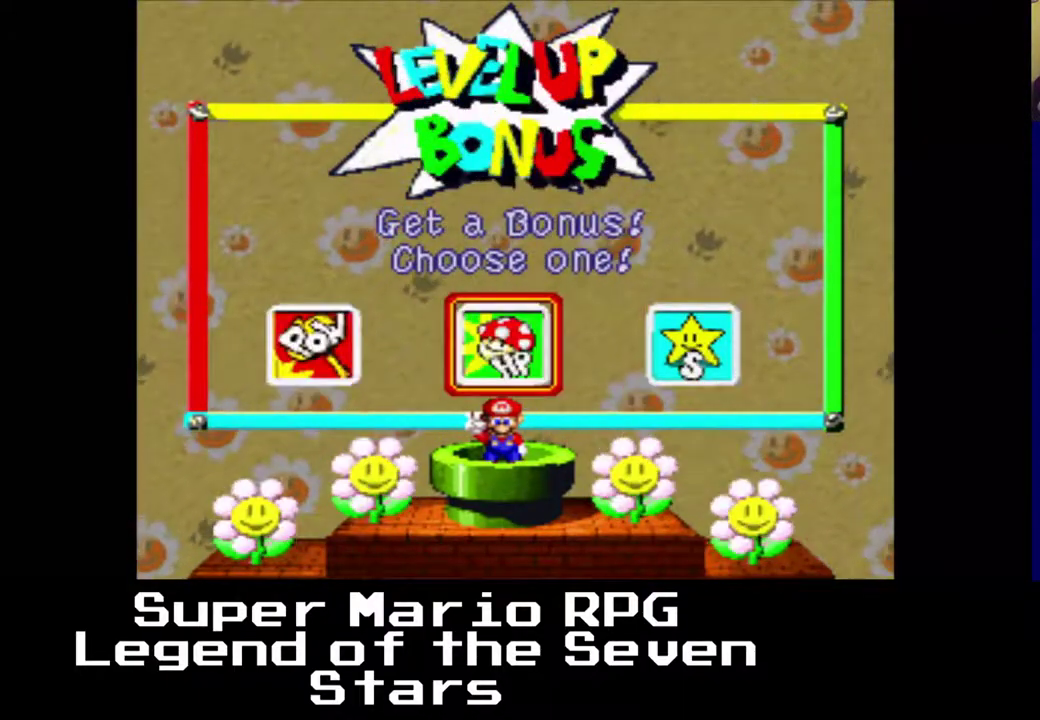
{"buttons": [], "right_stick": "center", "events": []}
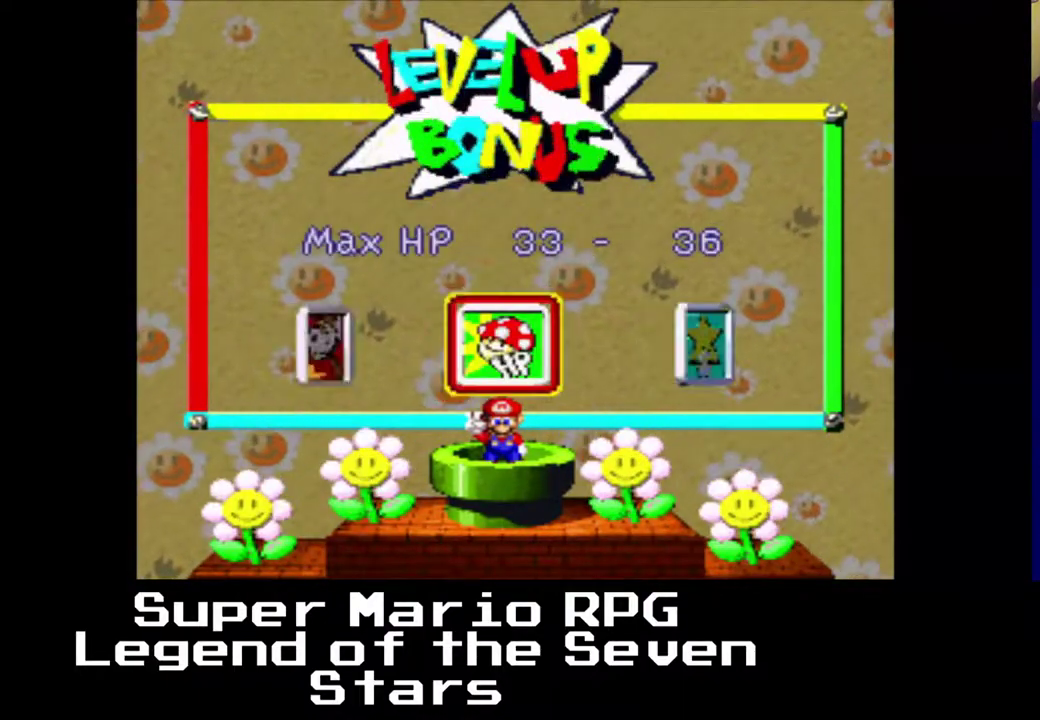
{"buttons": [], "right_stick": "center", "events": []}
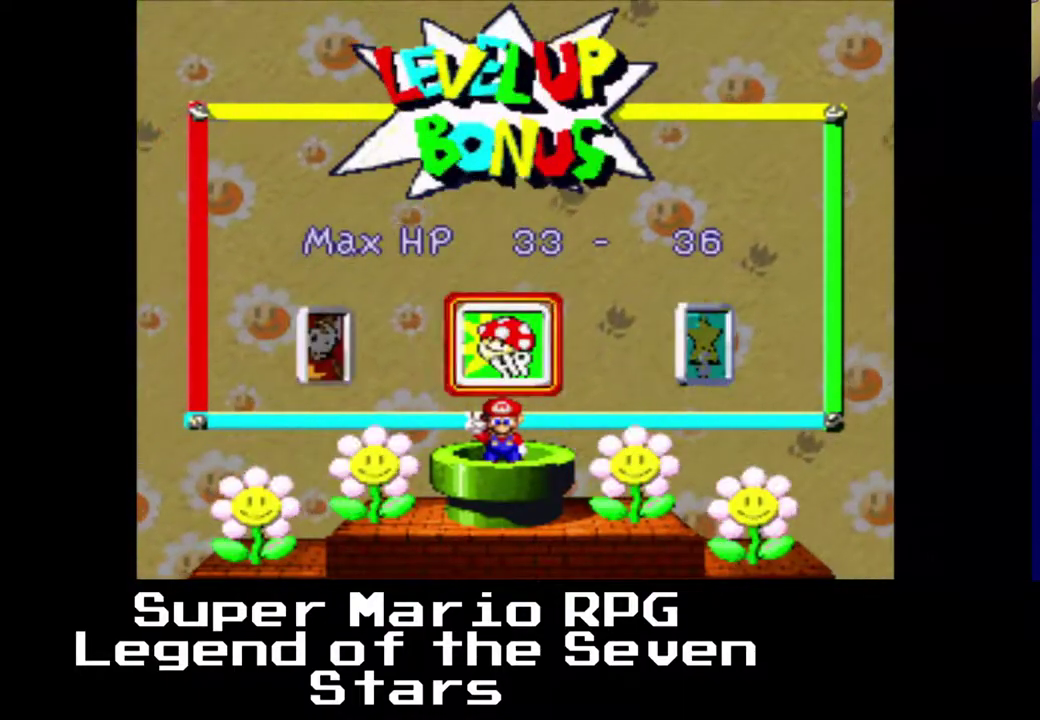
{"buttons": [], "right_stick": "center", "events": [[83, "A", "down"], [217, "A", "up"]]}
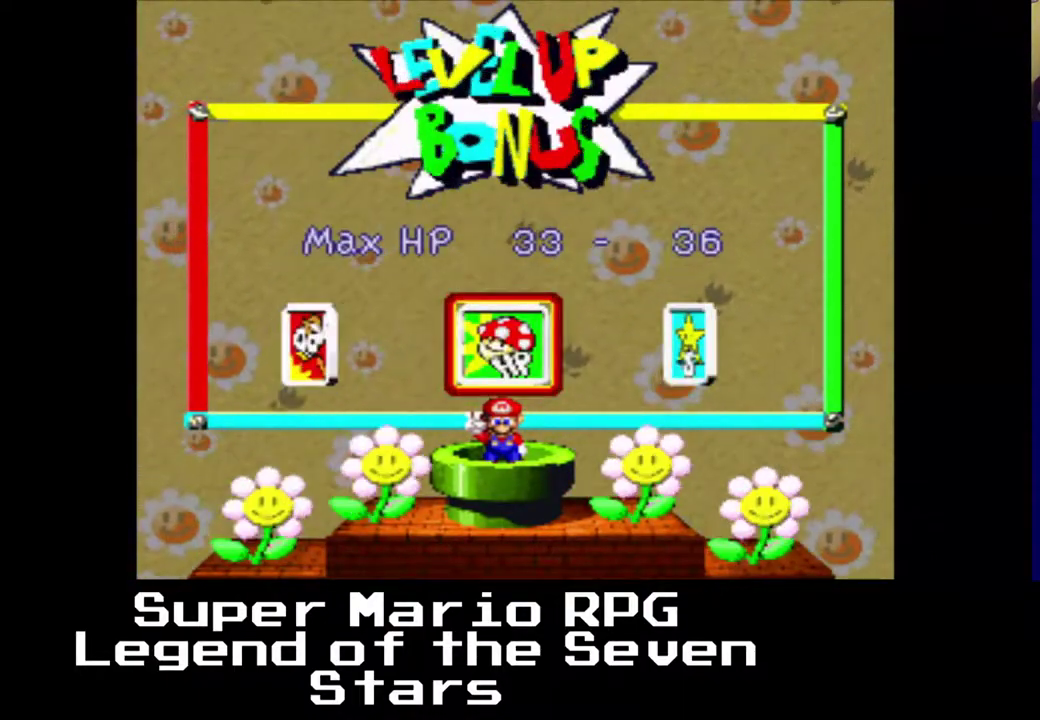
{"buttons": ["B"], "right_stick": "center", "events": [[33, "DPAD_LEFT", "down"], [150, "DPAD_LEFT", "up"], [417, "B", "down"]]}
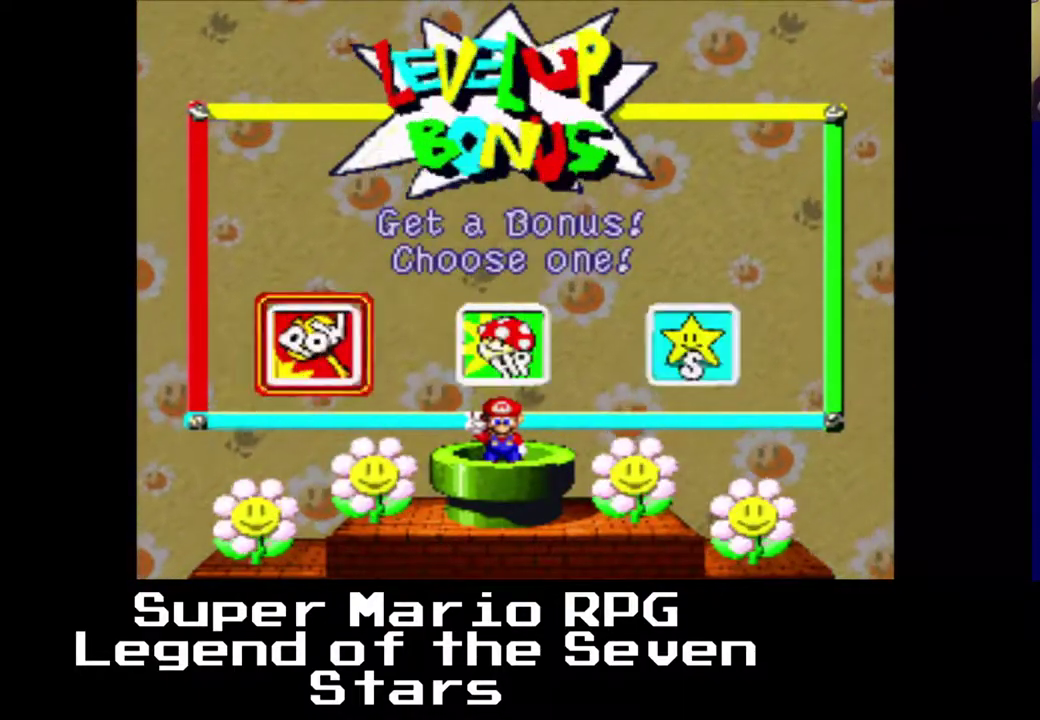
{"buttons": [], "right_stick": "center", "events": [[50, "B", "up"]]}
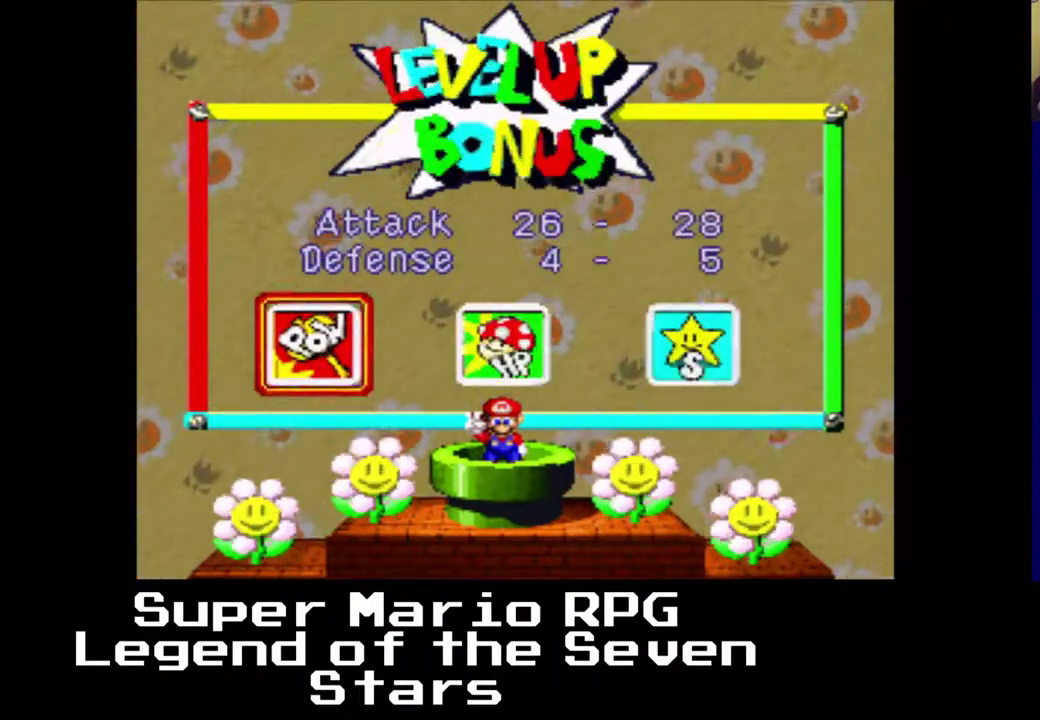
{"buttons": [], "right_stick": "center", "events": []}
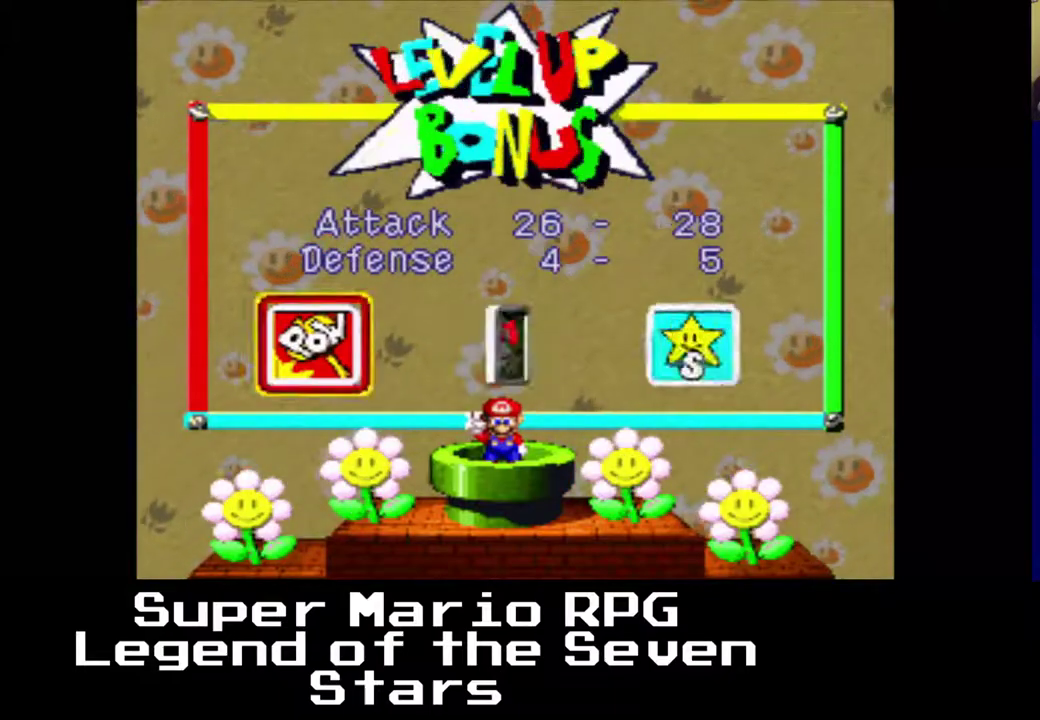
{"buttons": [], "right_stick": "center", "events": []}
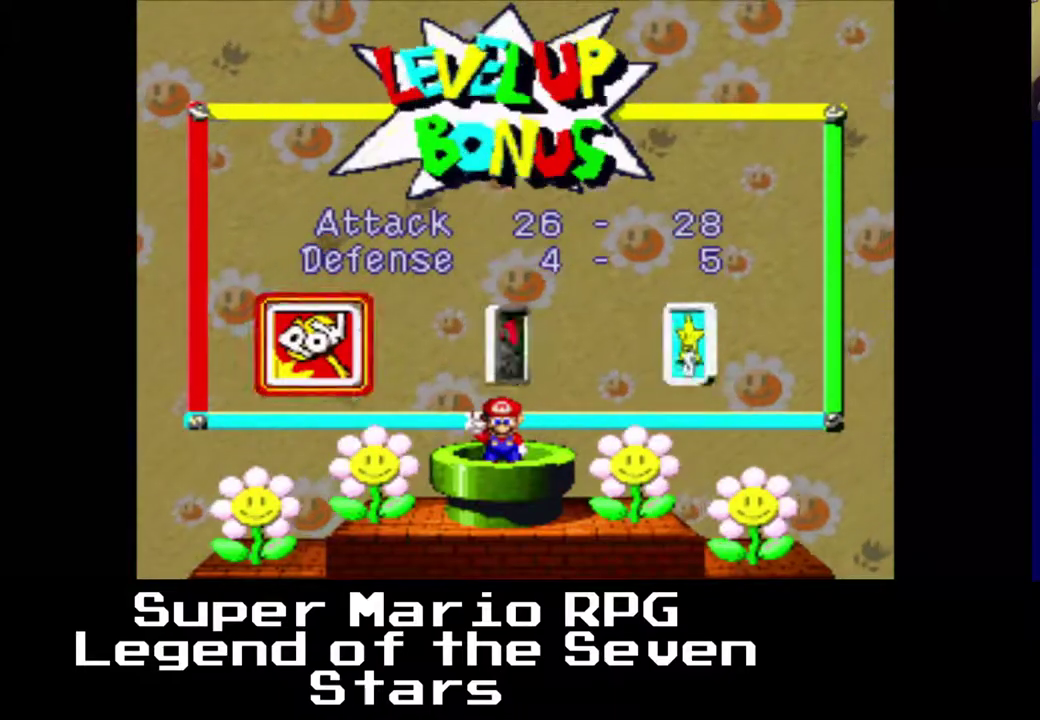
{"buttons": [], "right_stick": "center", "events": []}
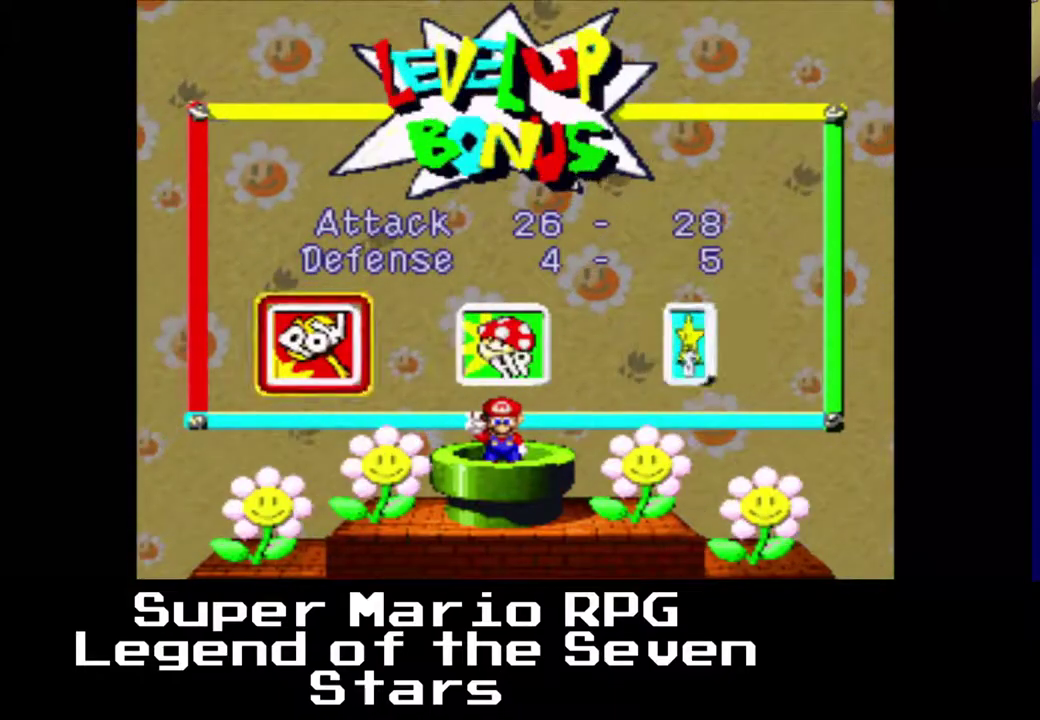
{"buttons": [], "right_stick": "center", "events": []}
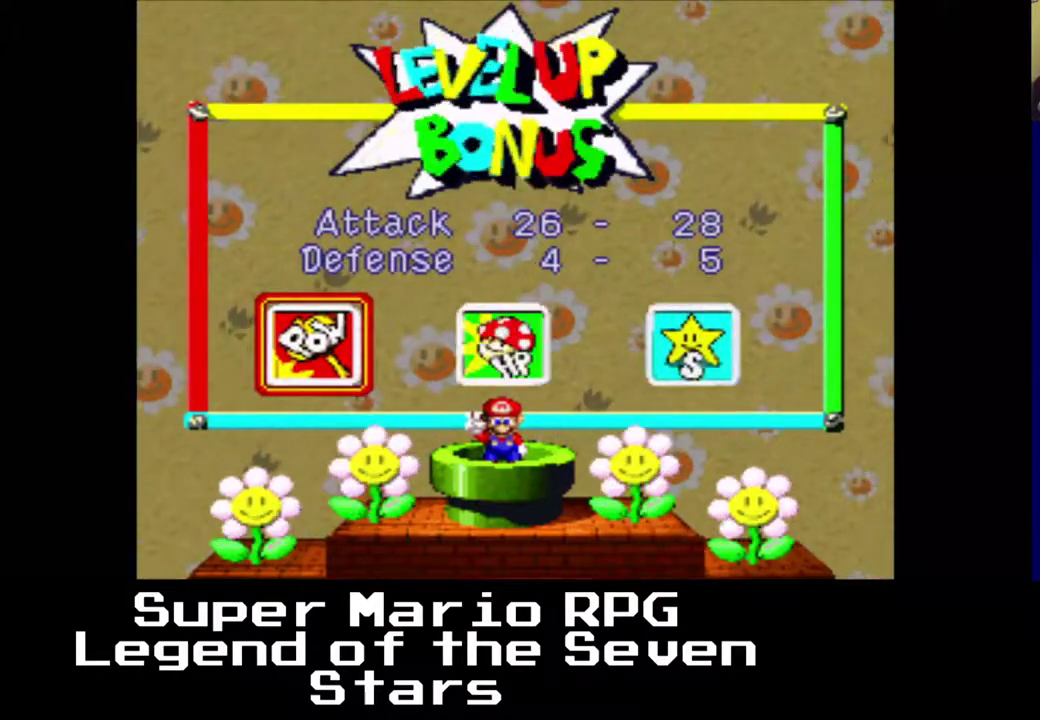
{"buttons": [], "right_stick": "center", "events": [[183, "B", "down"], [350, "B", "up"]]}
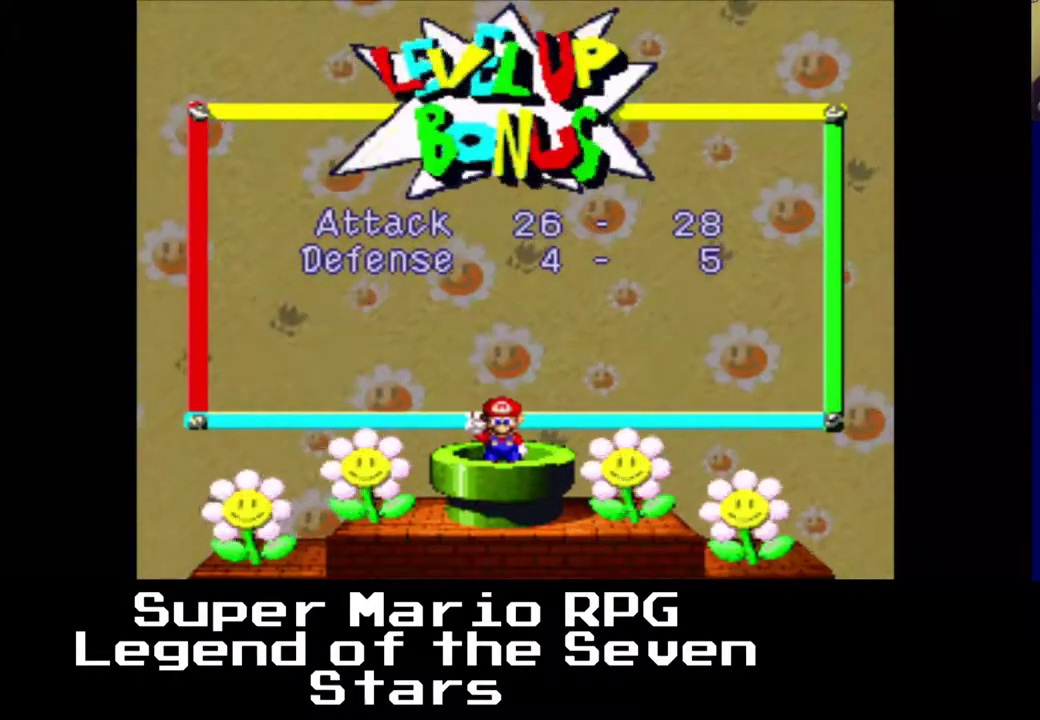
{"buttons": [], "right_stick": "center", "events": []}
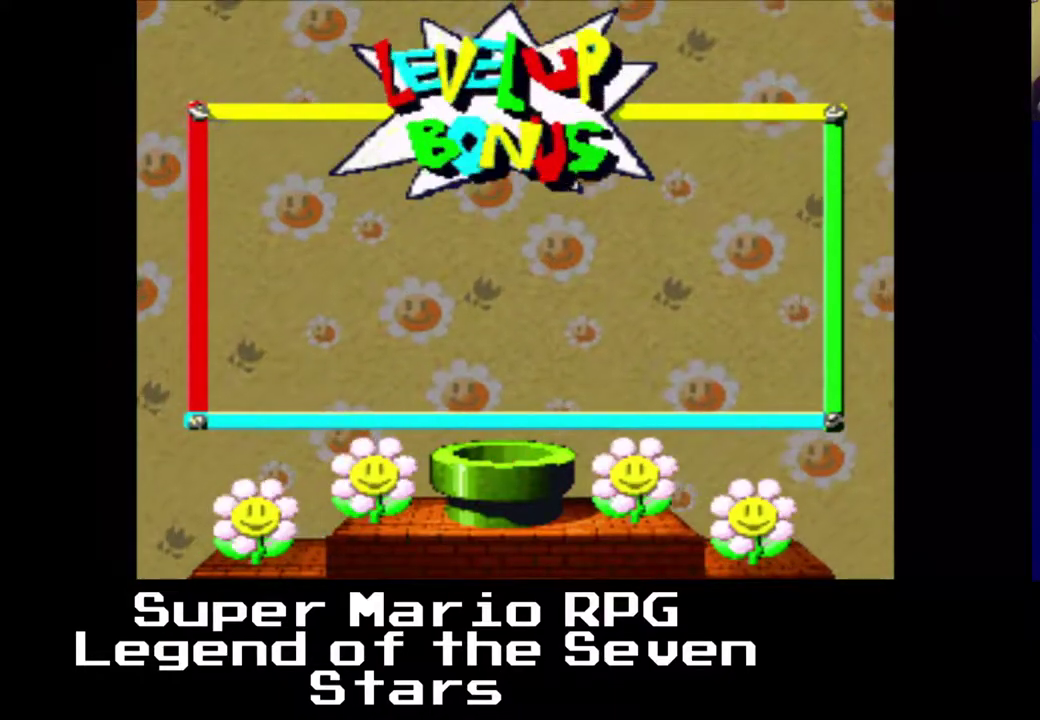
{"buttons": [], "right_stick": "center", "events": []}
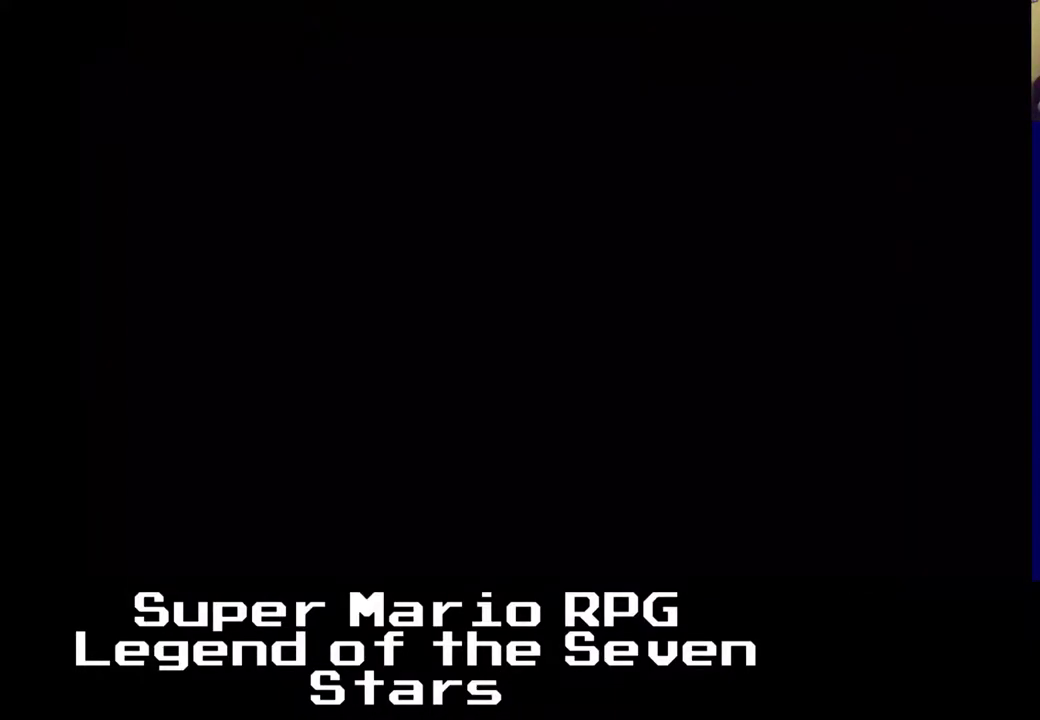
{"buttons": [], "right_stick": "center", "events": []}
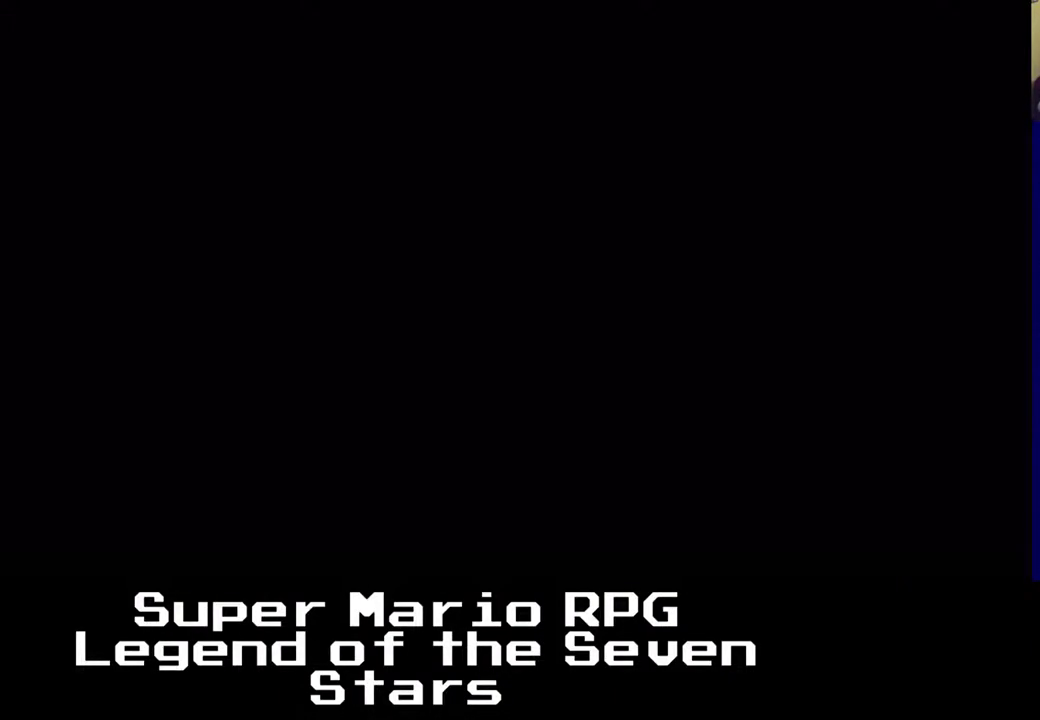
{"buttons": [], "right_stick": "center", "events": []}
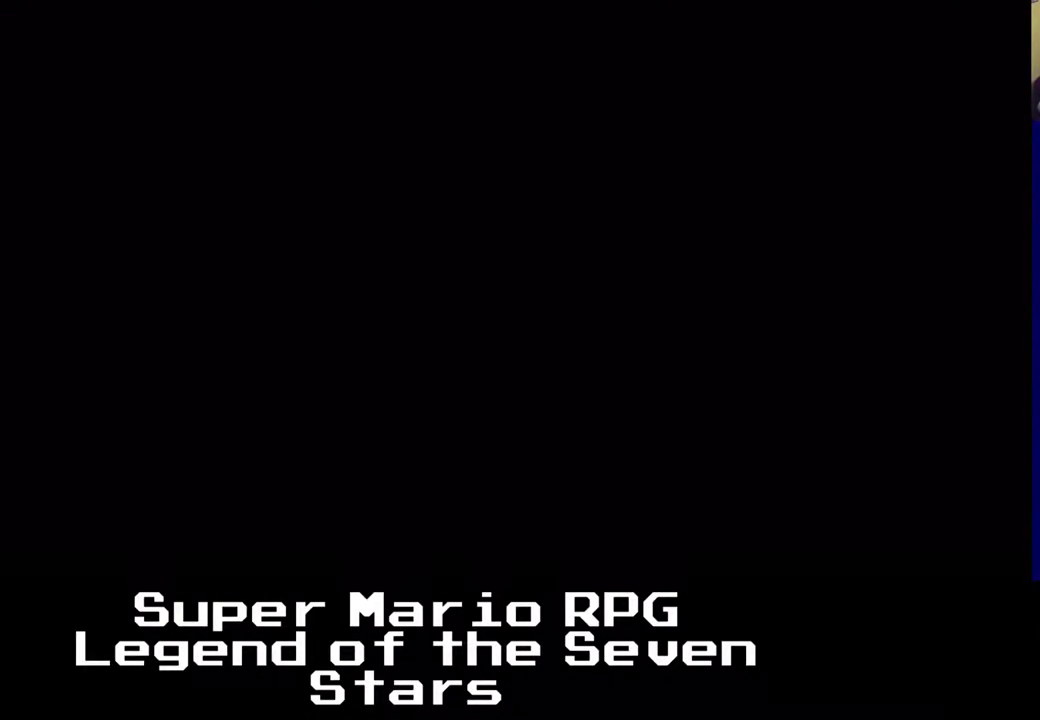
{"buttons": ["X"], "right_stick": "center", "events": [[483, "X", "down"]]}
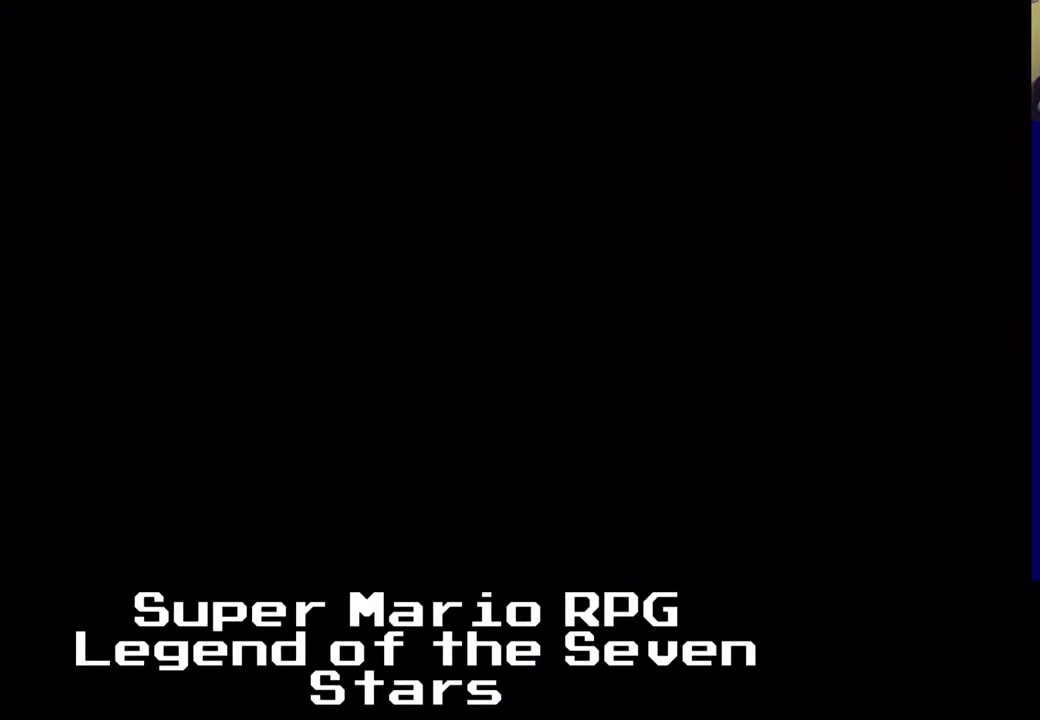
{"buttons": ["X"], "right_stick": "center", "events": []}
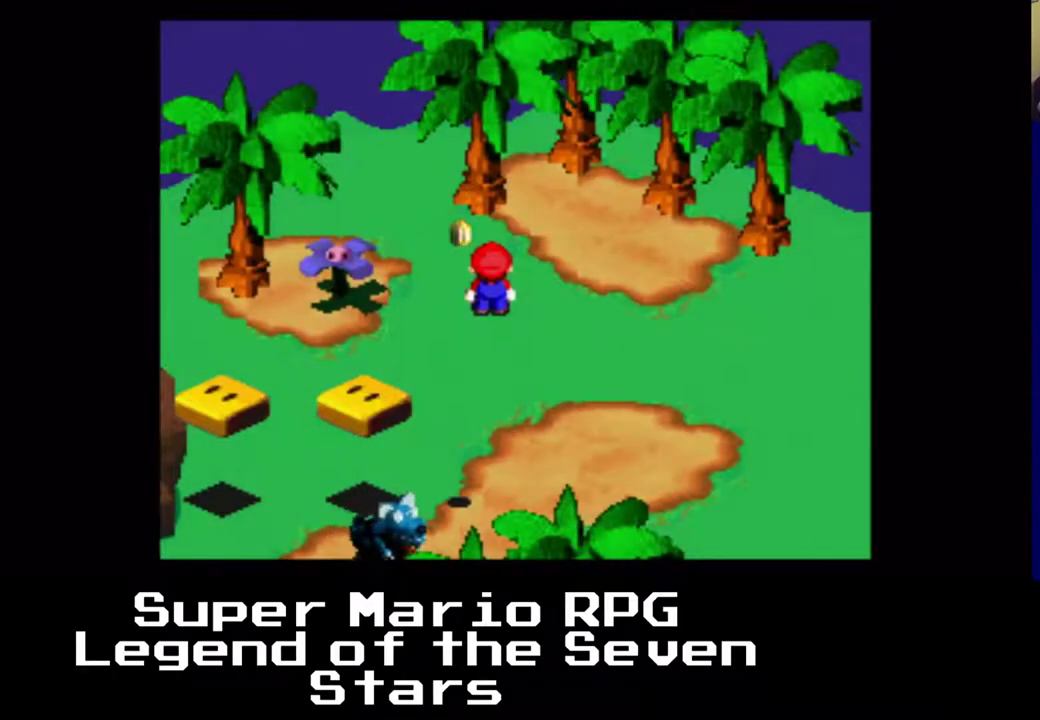
{"buttons": ["X", "DPAD_DOWN"], "right_stick": "center", "events": [[67, "DPAD_LEFT", "down"], [233, "DPAD_LEFT", "up"], [483, "DPAD_DOWN", "down"]]}
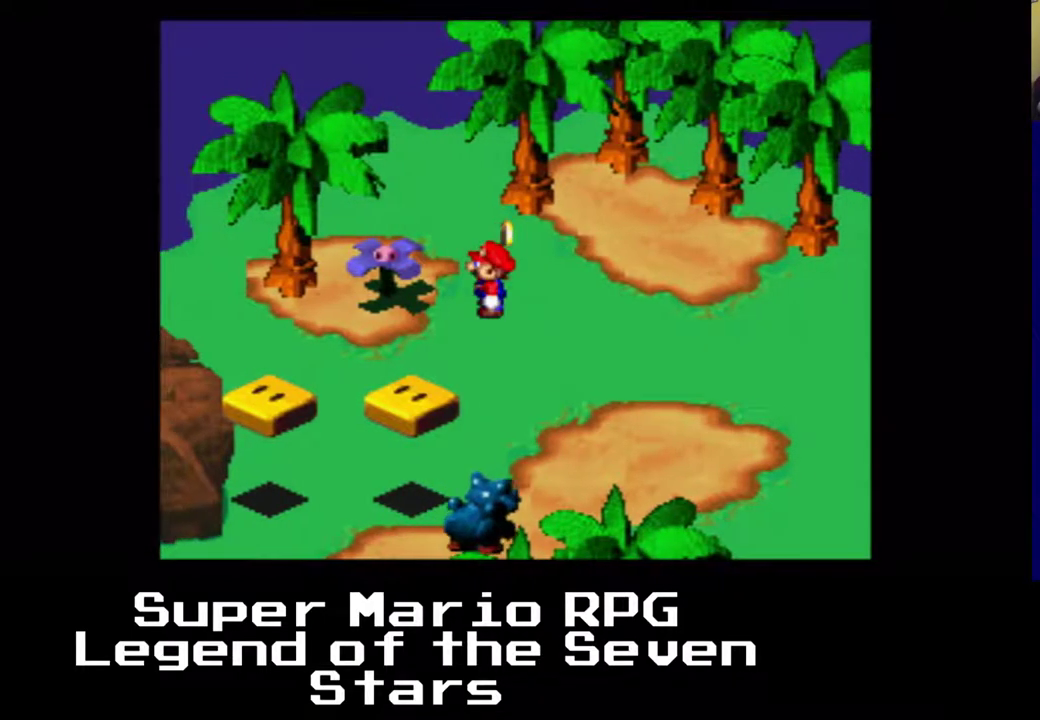
{"buttons": ["X", "DPAD_RIGHT"], "right_stick": "center", "events": [[67, "DPAD_DOWN", "up"], [67, "DPAD_RIGHT", "down"]]}
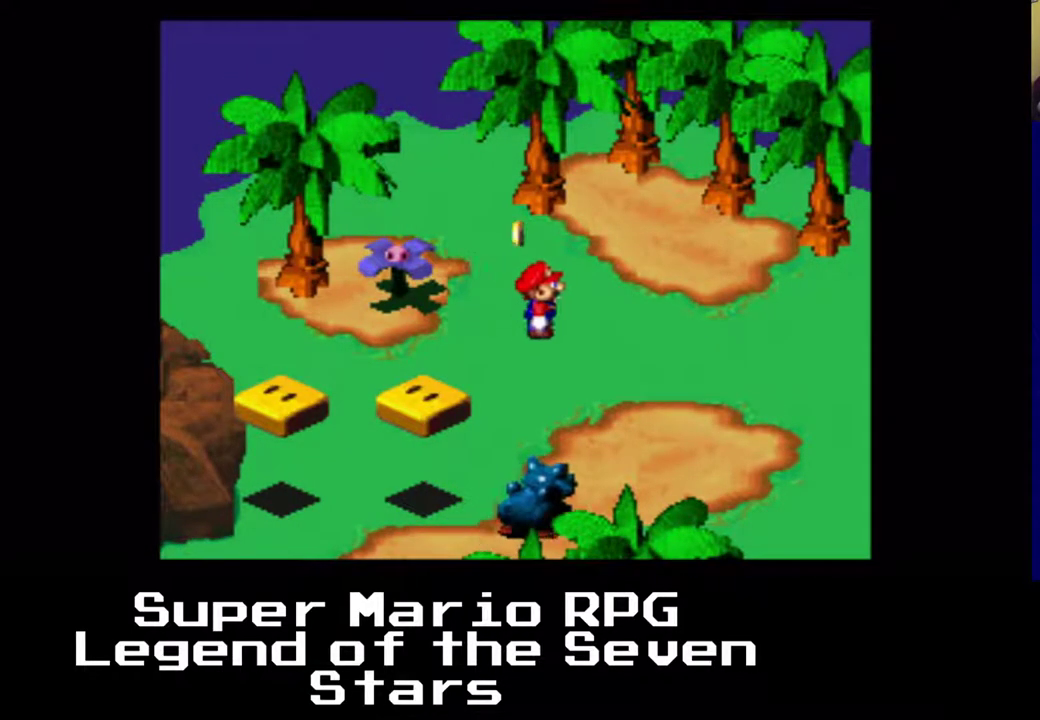
{"buttons": ["X", "DPAD_DOWN", "DPAD_RIGHT"], "right_stick": "center", "events": [[17, "DPAD_DOWN", "down"], [67, "DPAD_DOWN", "up"], [283, "DPAD_DOWN", "down"]]}